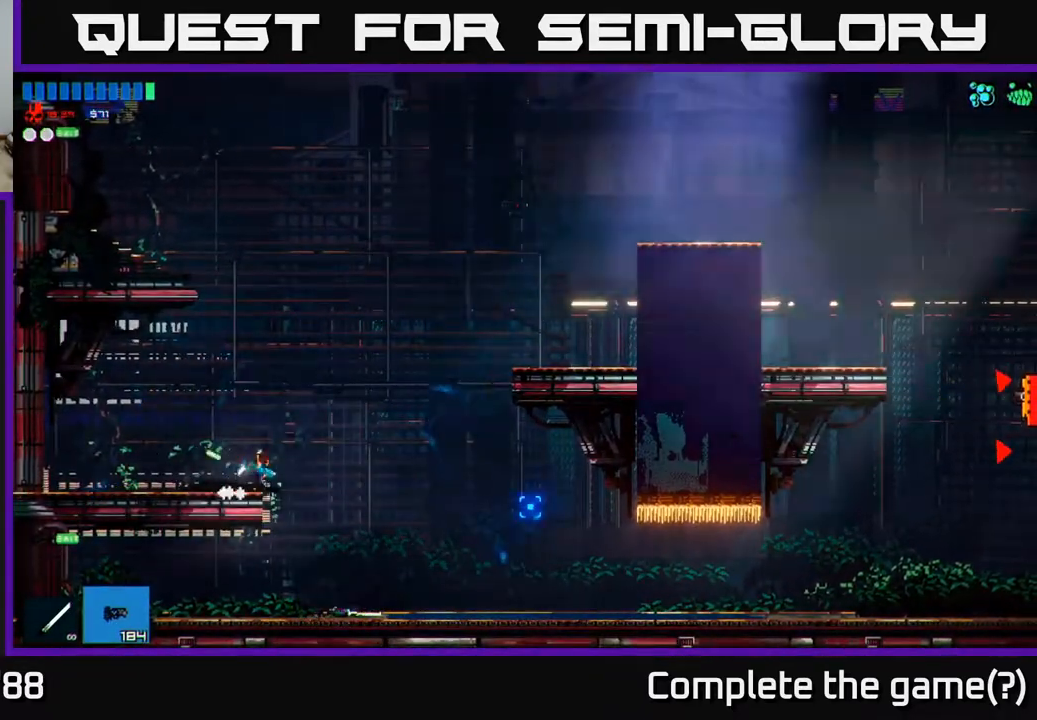
Gameplay with a controller (Xbox layout); each line is a JSON object with the inputs held at the frame after it. "events" lists button and stick changes between this image and that frame as [ms after this image, input, new state], when the widget could be followed in between.
{"buttons": [], "left_stick": "right", "right_stick": "right", "events": []}
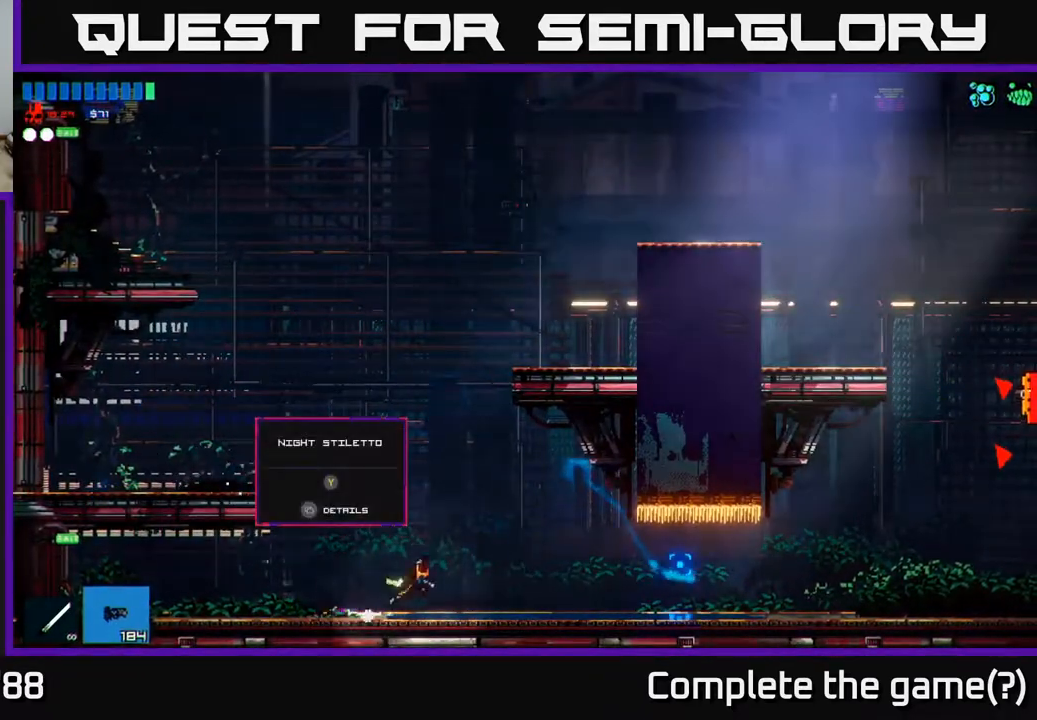
{"buttons": [], "left_stick": "right", "right_stick": "right", "events": [[317, "R2", "down"], [450, "R2", "up"]]}
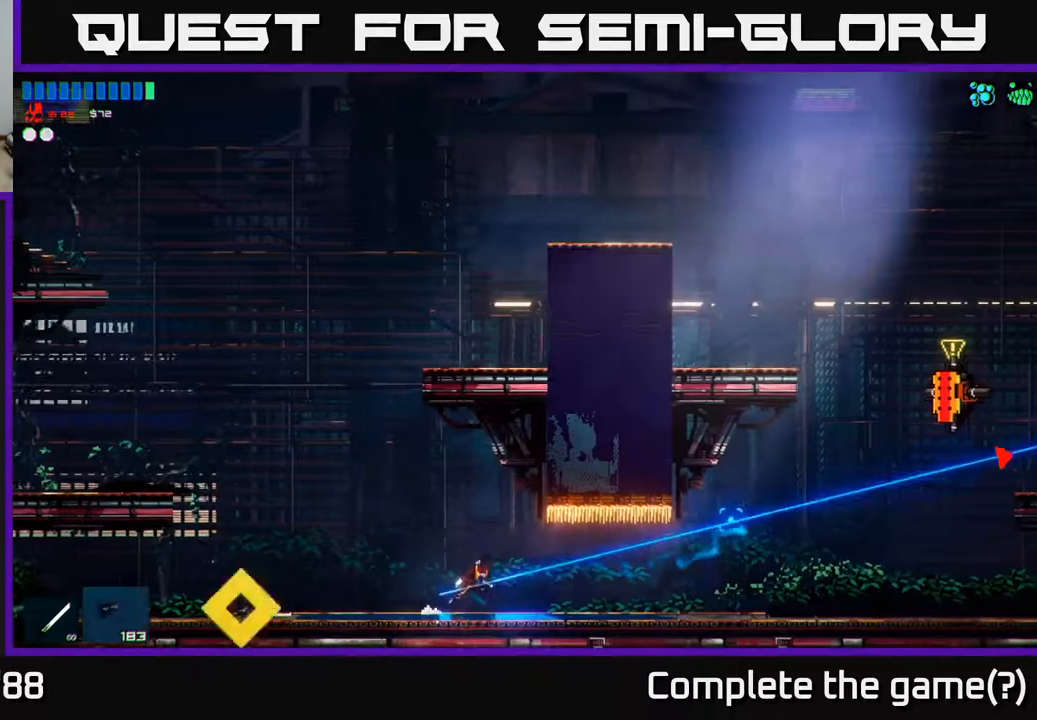
{"buttons": ["R2"], "left_stick": "right", "right_stick": "right", "events": [[450, "R2", "down"]]}
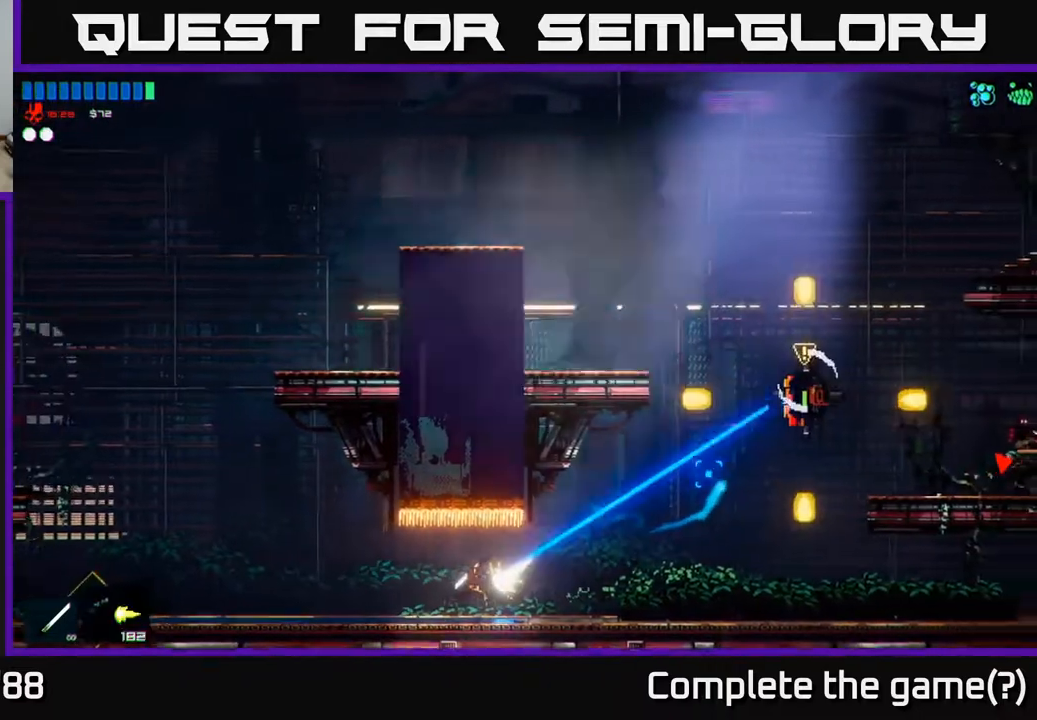
{"buttons": ["A"], "left_stick": "right", "right_stick": "right", "events": [[83, "R2", "up"], [467, "A", "down"]]}
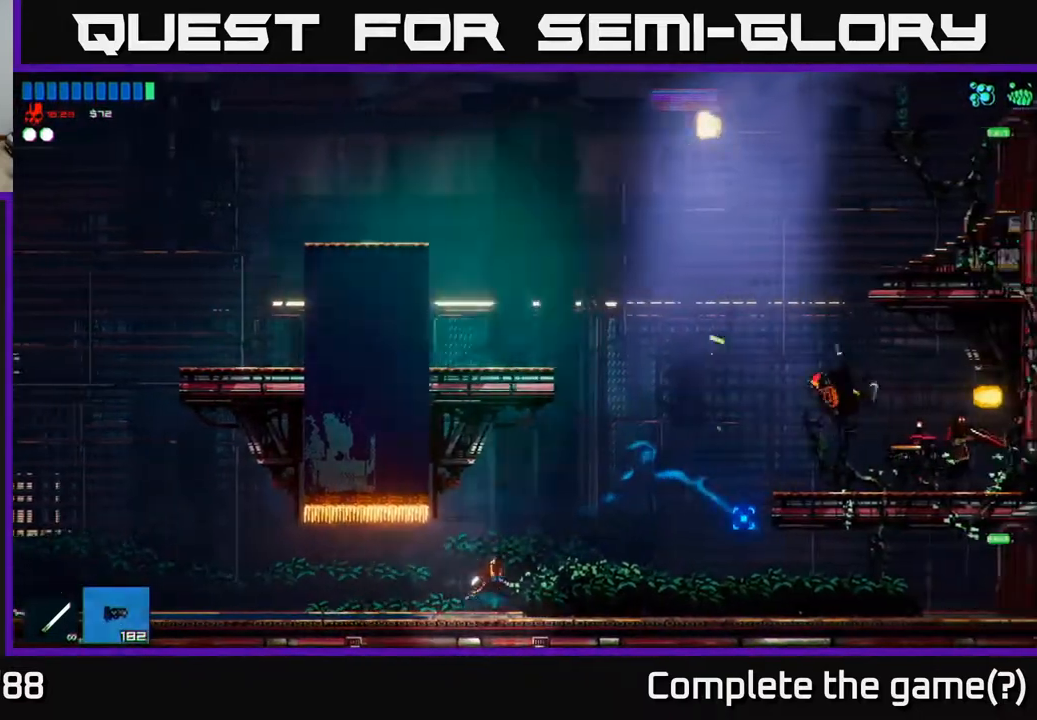
{"buttons": [], "left_stick": "right", "right_stick": "right", "events": [[83, "R2", "down"], [150, "A", "up"], [250, "R2", "up"]]}
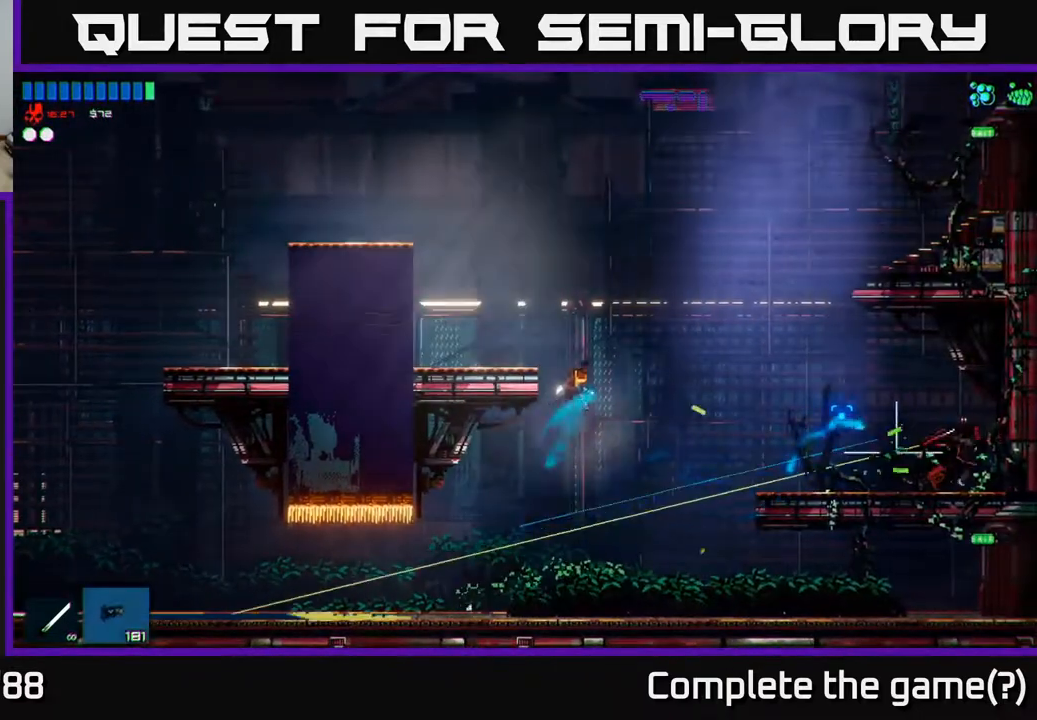
{"buttons": [], "left_stick": "right", "right_stick": "down-right", "events": [[67, "R1", "down"], [100, "A", "down"], [183, "R1", "up"], [300, "A", "up"], [433, "right_stick", "down-right"]]}
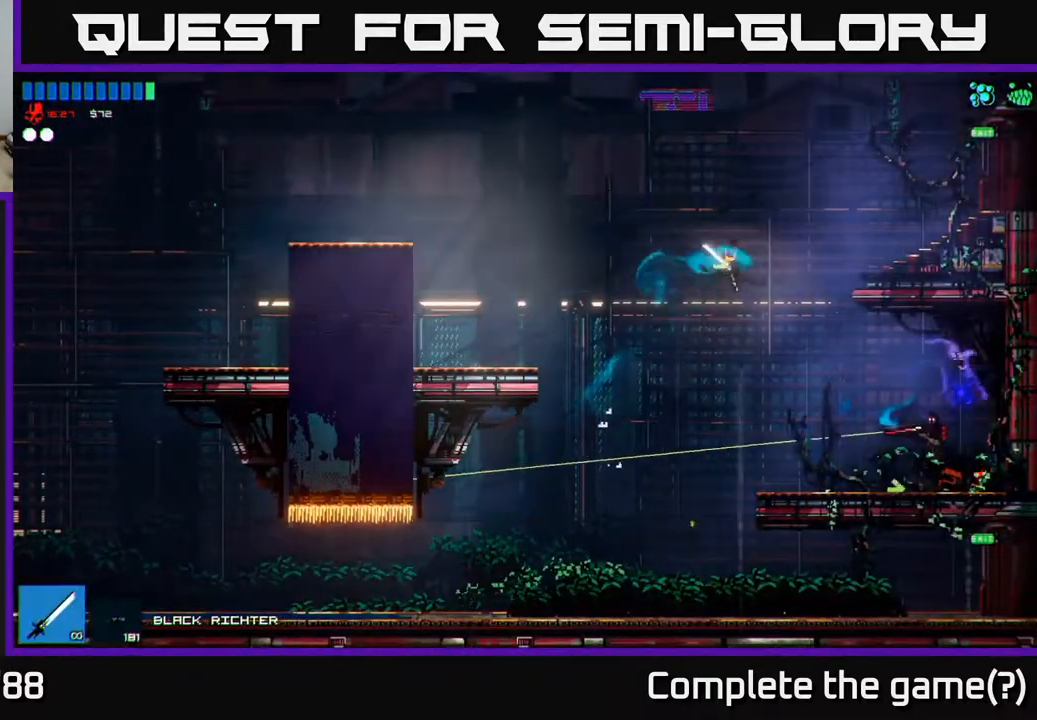
{"buttons": [], "left_stick": "right", "right_stick": "right", "events": [[317, "R2", "down"], [333, "right_stick", "right"], [450, "R2", "up"]]}
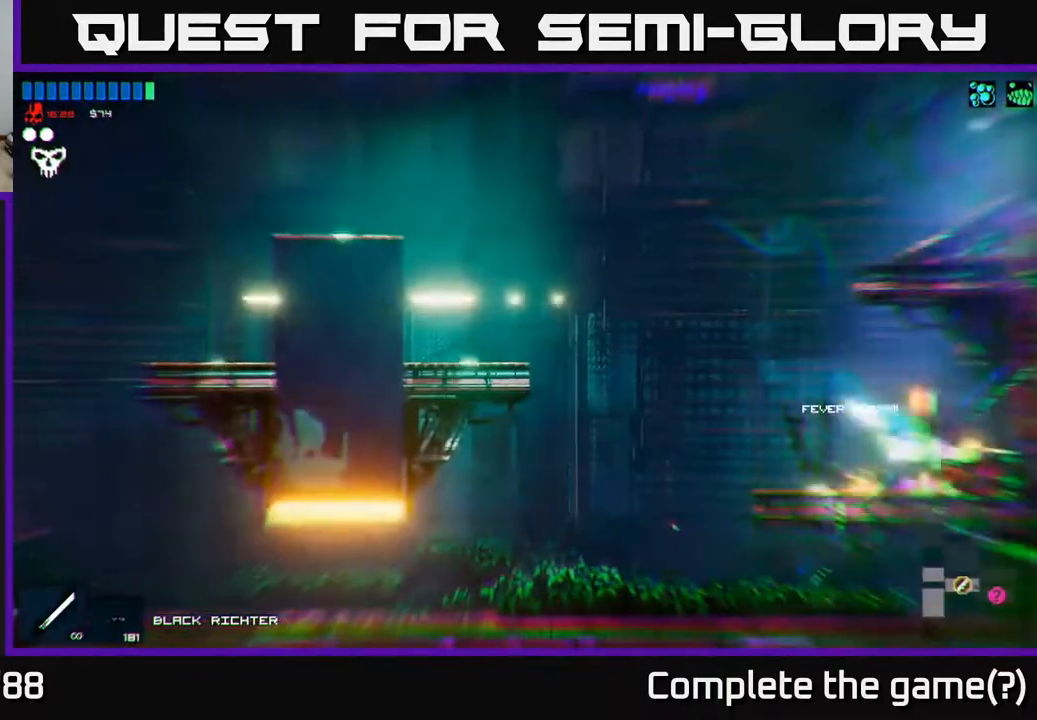
{"buttons": [], "left_stick": "left", "right_stick": "center", "events": [[400, "left_stick", "left"], [400, "right_stick", "center"]]}
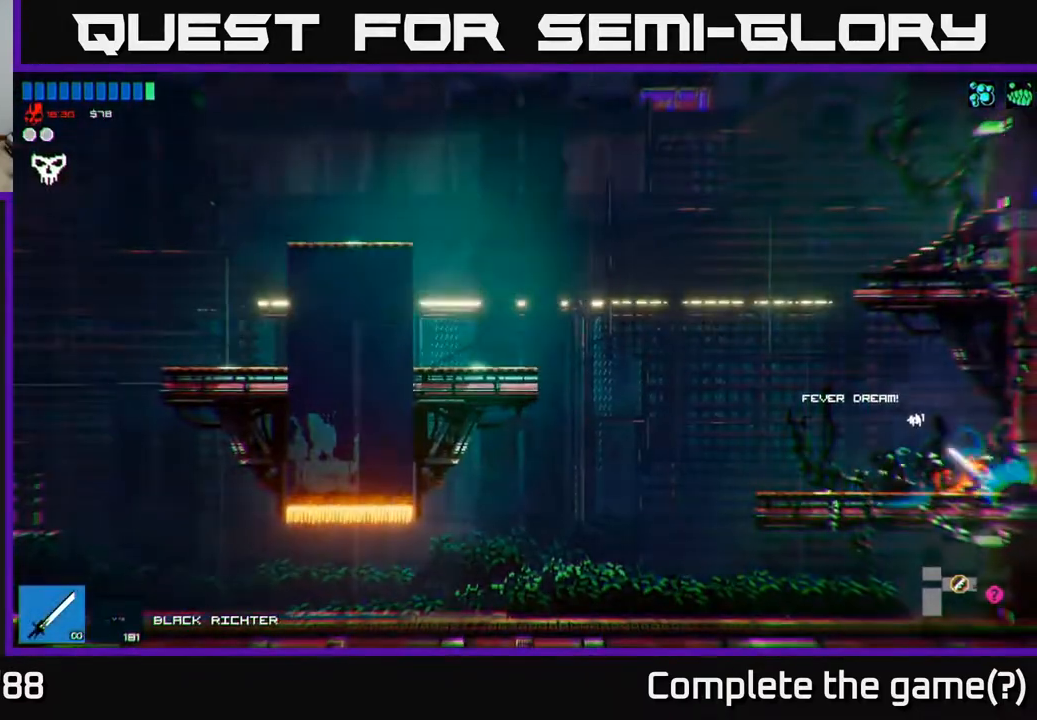
{"buttons": ["A"], "left_stick": "left", "right_stick": "up-left", "events": [[33, "right_stick", "up-left"], [450, "A", "down"]]}
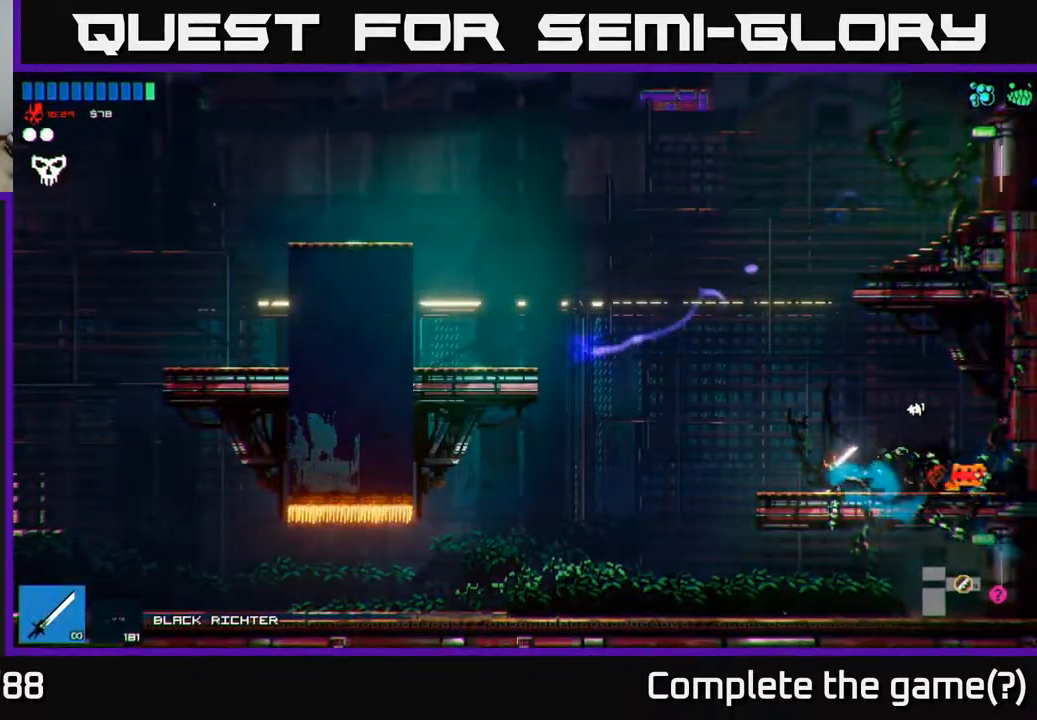
{"buttons": [], "left_stick": "left", "right_stick": "left", "events": [[83, "A", "up"], [133, "right_stick", "left"]]}
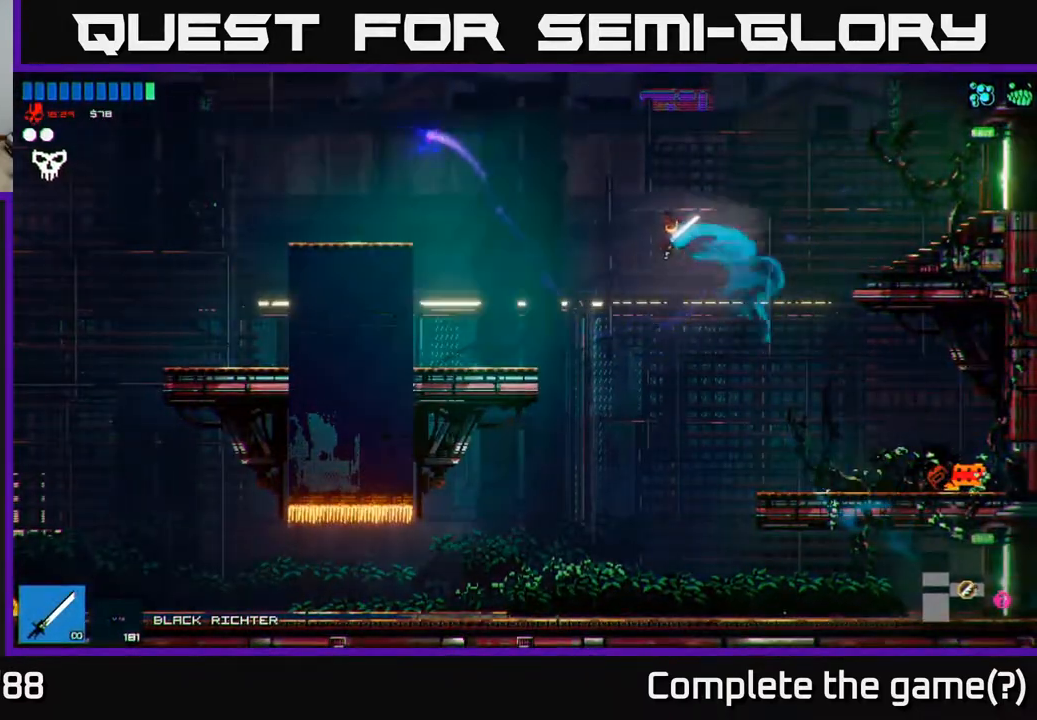
{"buttons": [], "left_stick": "left", "right_stick": "left", "events": []}
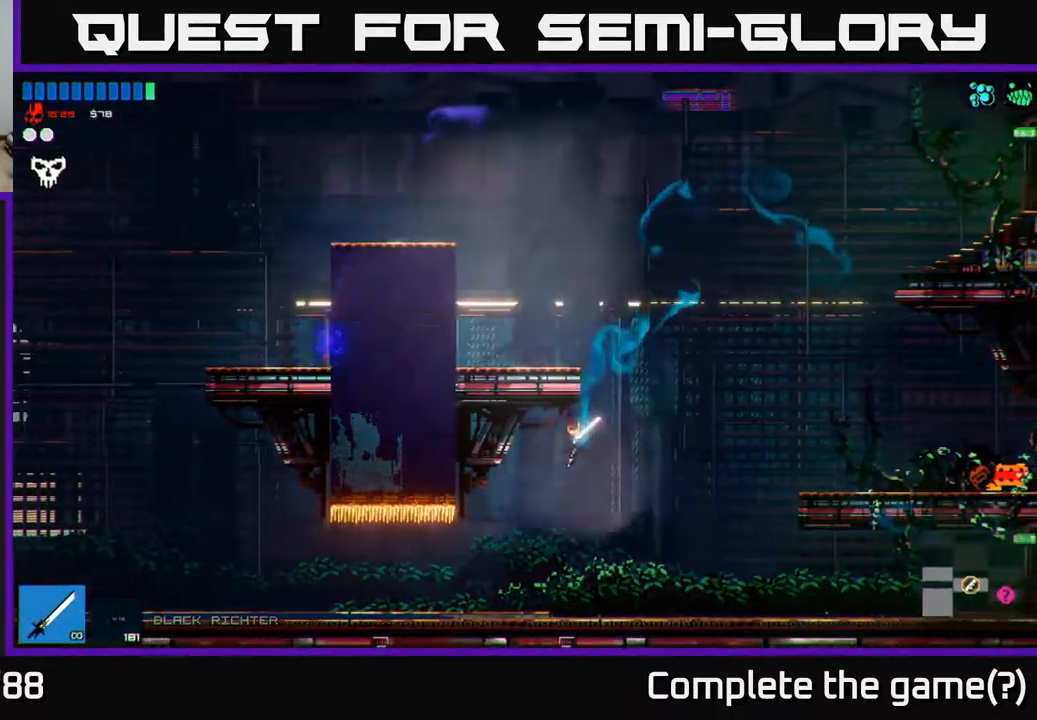
{"buttons": [], "left_stick": "left", "right_stick": "left", "events": []}
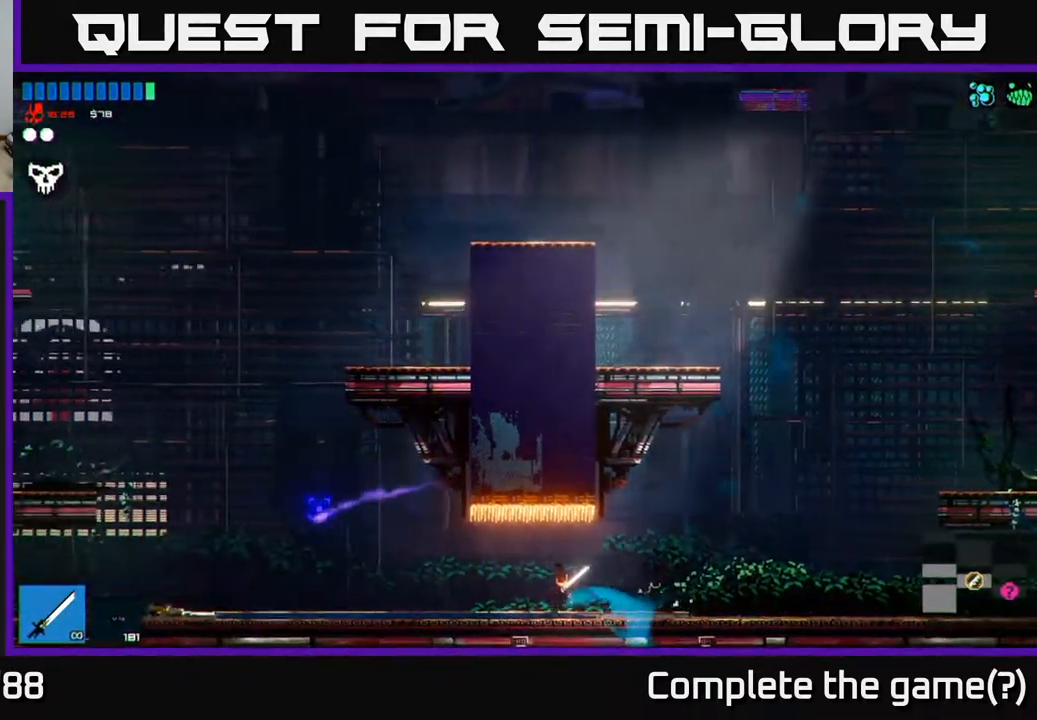
{"buttons": ["L1"], "left_stick": "left", "right_stick": "left", "events": [[467, "L1", "down"]]}
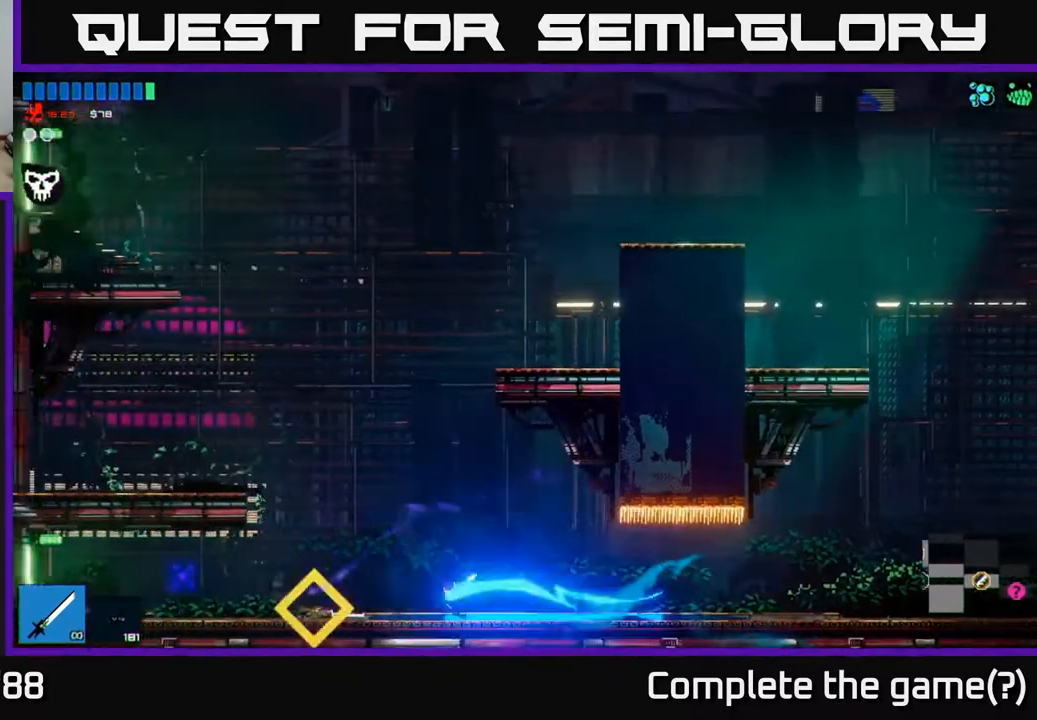
{"buttons": [], "left_stick": "center", "right_stick": "center", "events": [[33, "L1", "up"], [417, "left_stick", "center"], [450, "right_stick", "center"]]}
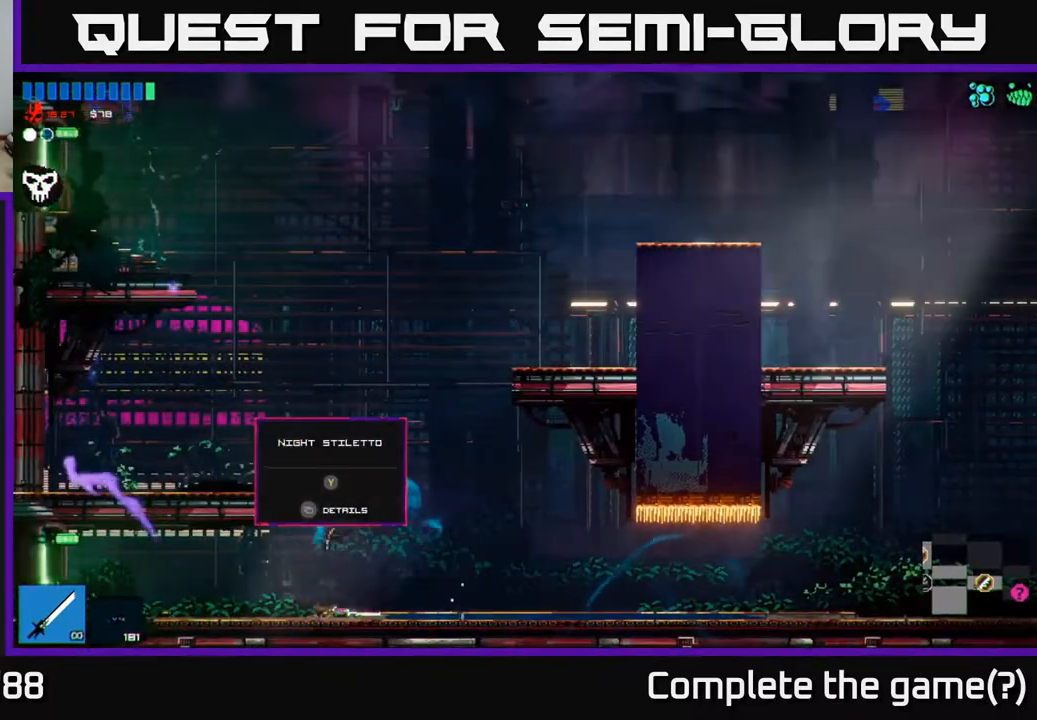
{"buttons": [], "left_stick": "right", "right_stick": "center", "events": [[500, "left_stick", "right"]]}
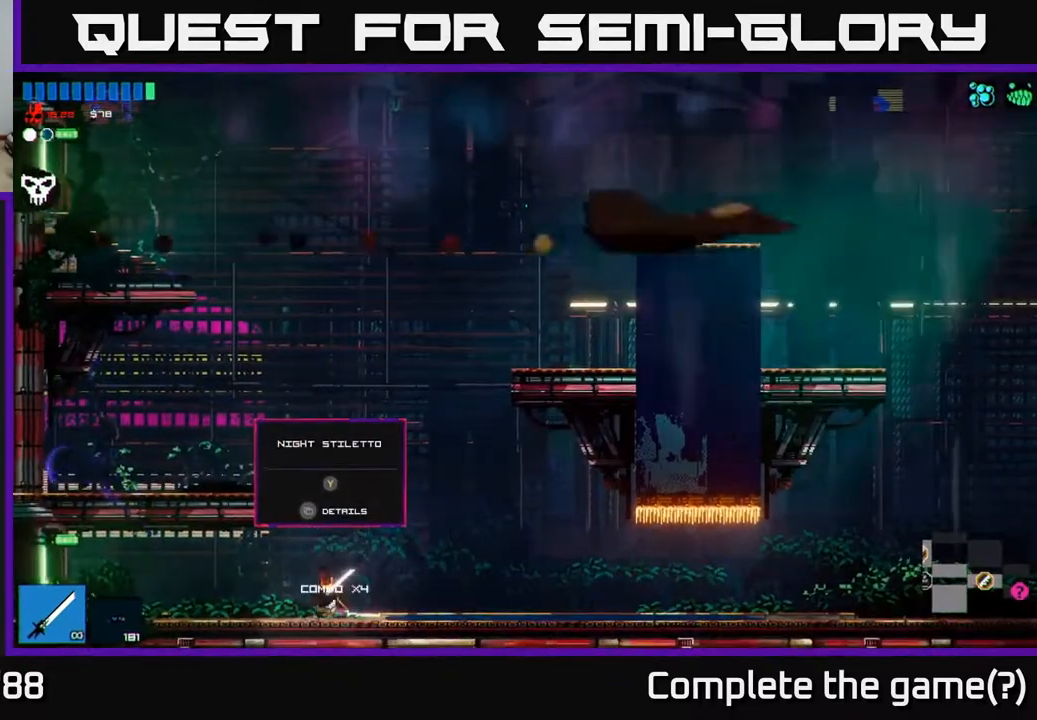
{"buttons": [], "left_stick": "left", "right_stick": "center", "events": [[283, "left_stick", "left"]]}
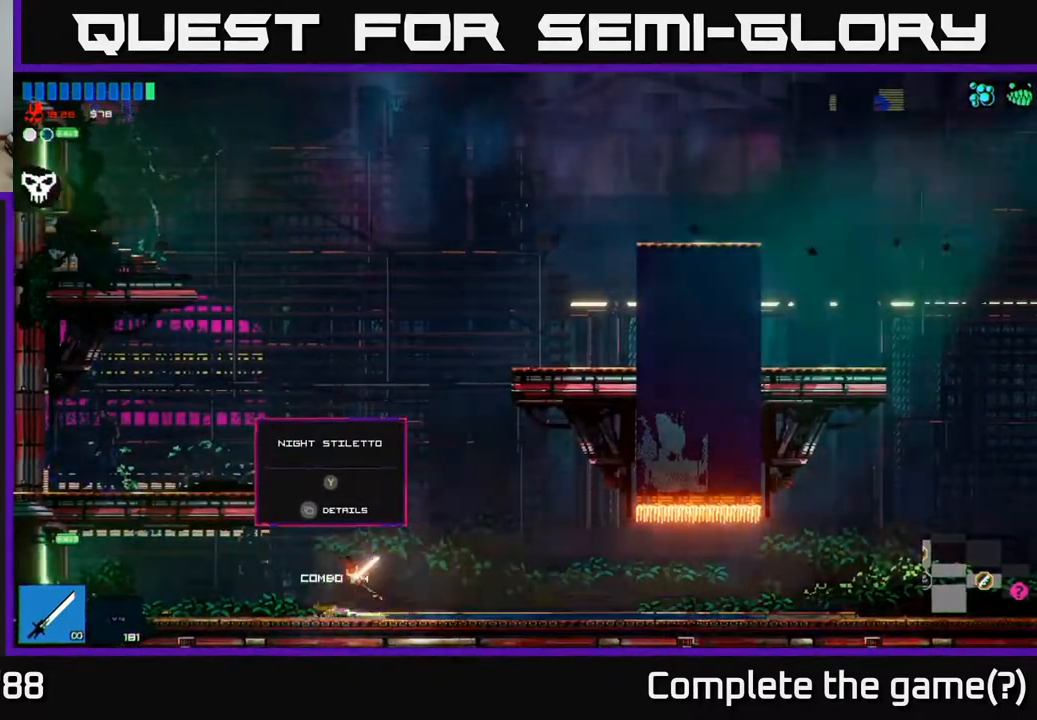
{"buttons": ["A"], "left_stick": "center", "right_stick": "up", "events": [[17, "Y", "down"], [50, "left_stick", "center"], [83, "Y", "up"], [183, "left_stick", "right"], [267, "right_stick", "up"], [350, "left_stick", "center"], [383, "A", "down"]]}
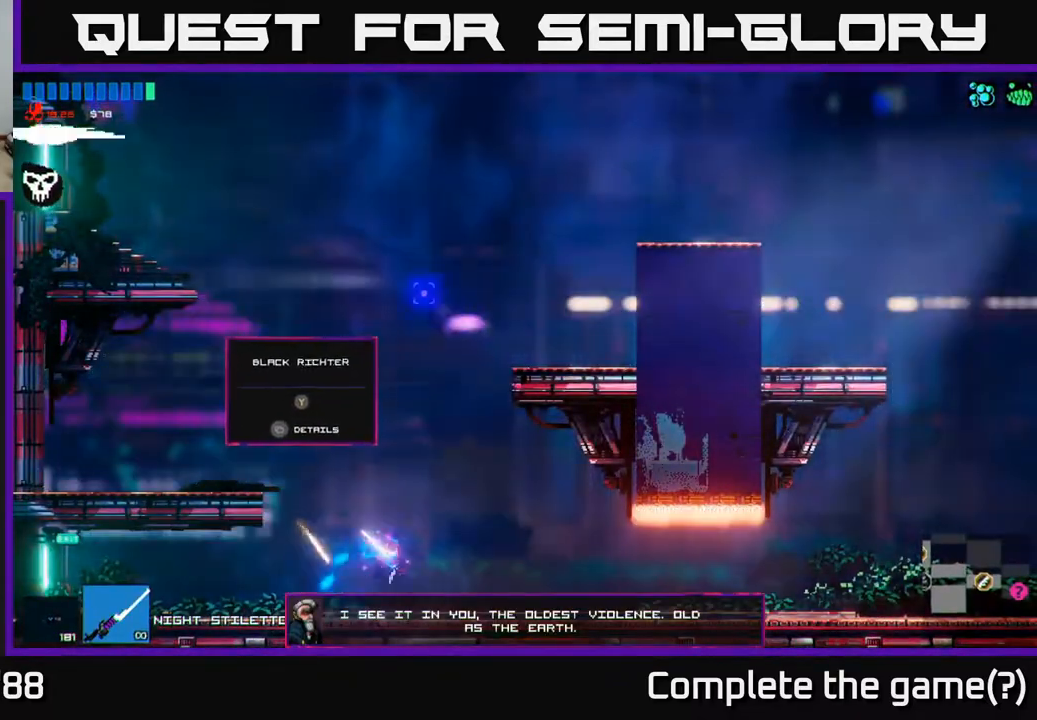
{"buttons": [], "left_stick": "right", "right_stick": "right", "events": [[133, "A", "up"], [183, "left_stick", "right"], [333, "A", "down"], [383, "right_stick", "right"], [483, "A", "up"]]}
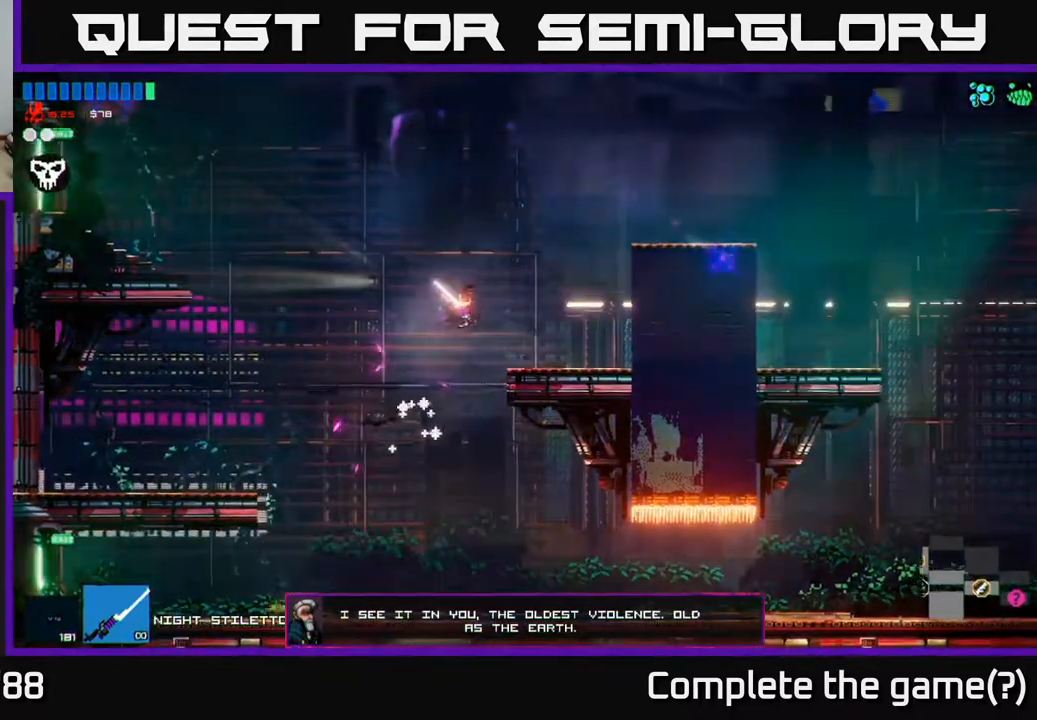
{"buttons": [], "left_stick": "center", "right_stick": "right", "events": [[383, "left_stick", "center"]]}
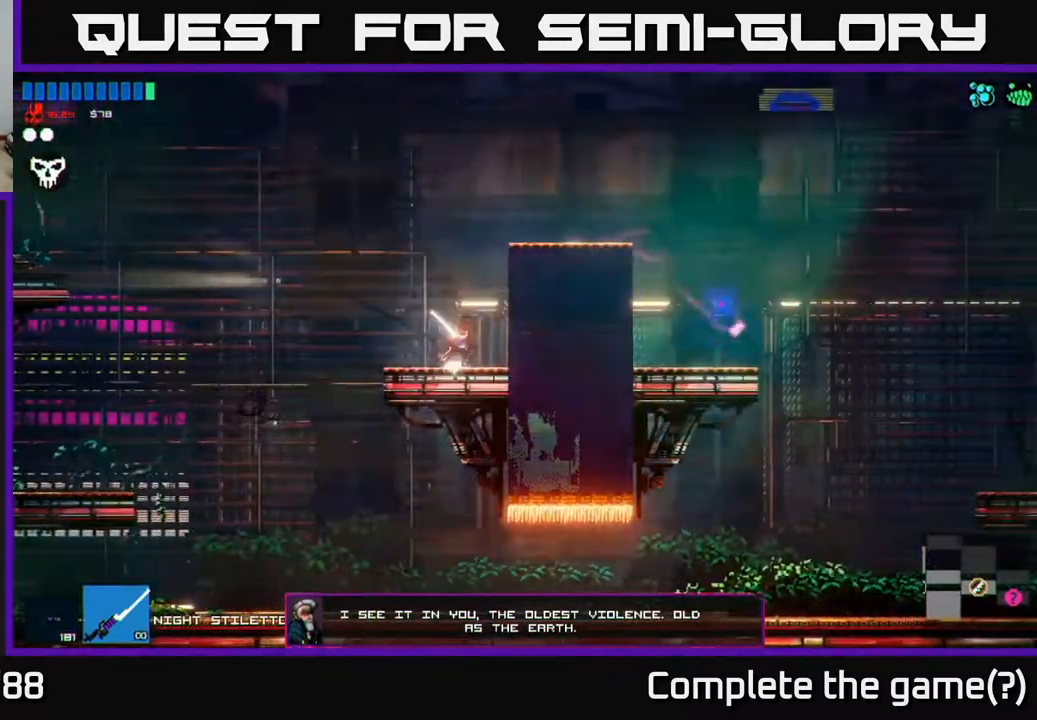
{"buttons": [], "left_stick": "right", "right_stick": "right", "events": [[117, "A", "down"], [133, "left_stick", "right"], [267, "A", "up"], [333, "A", "down"], [450, "A", "up"]]}
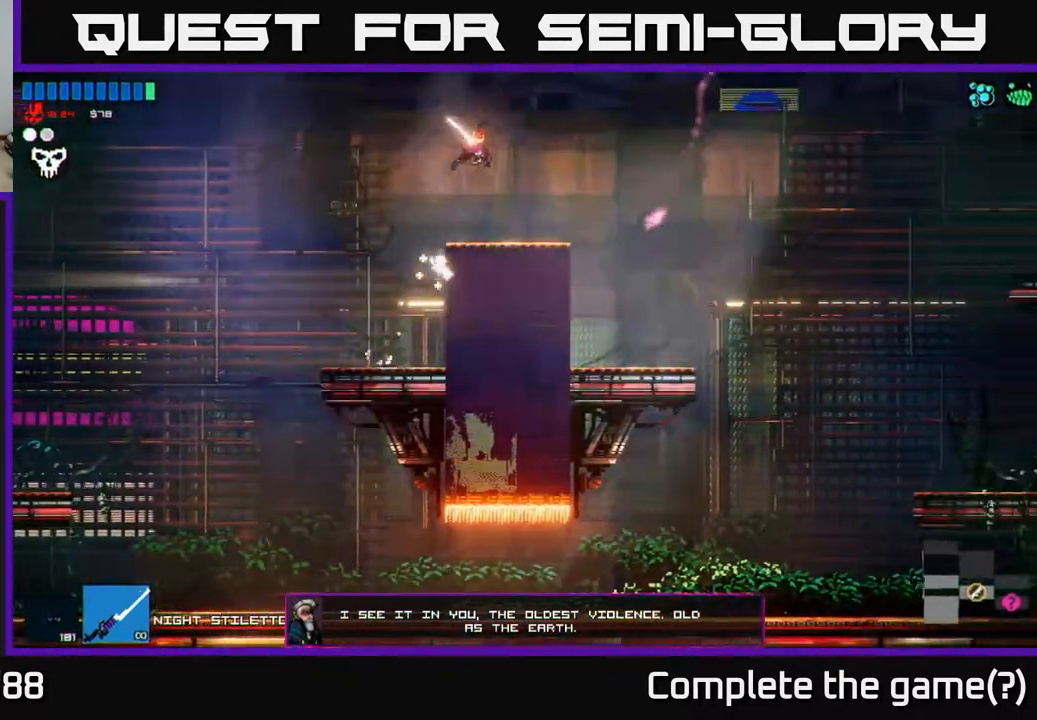
{"buttons": [], "left_stick": "right", "right_stick": "down-right", "events": [[50, "L1", "down"], [117, "L1", "up"], [183, "right_stick", "down-right"]]}
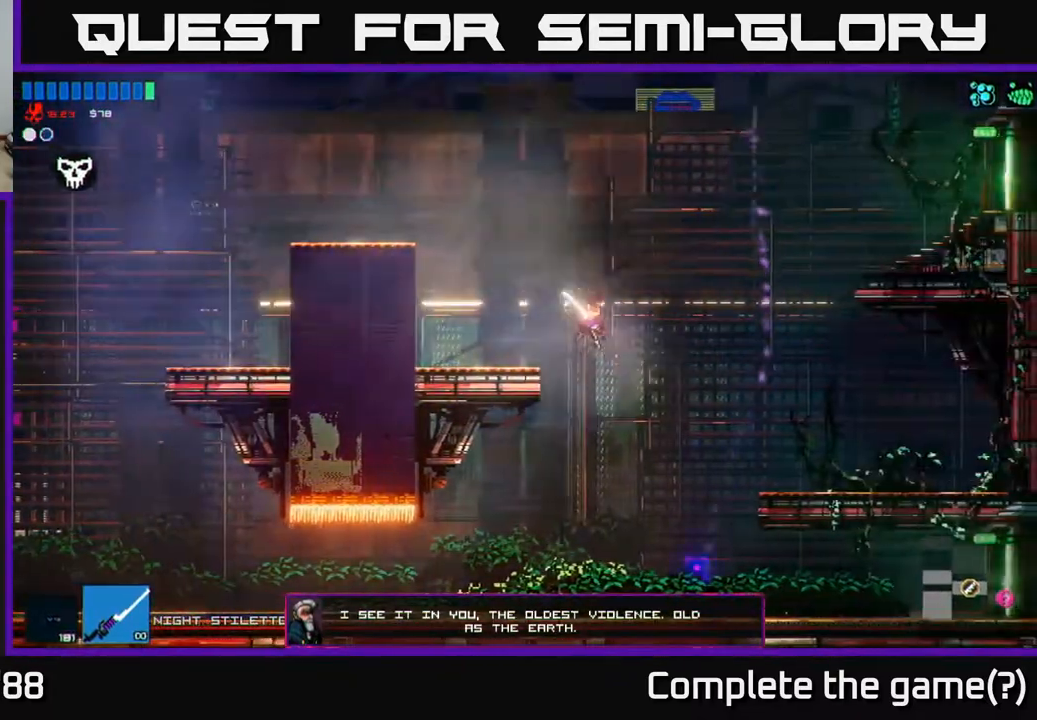
{"buttons": [], "left_stick": "right", "right_stick": "right", "events": [[150, "right_stick", "right"], [317, "L1", "down"], [417, "L1", "up"]]}
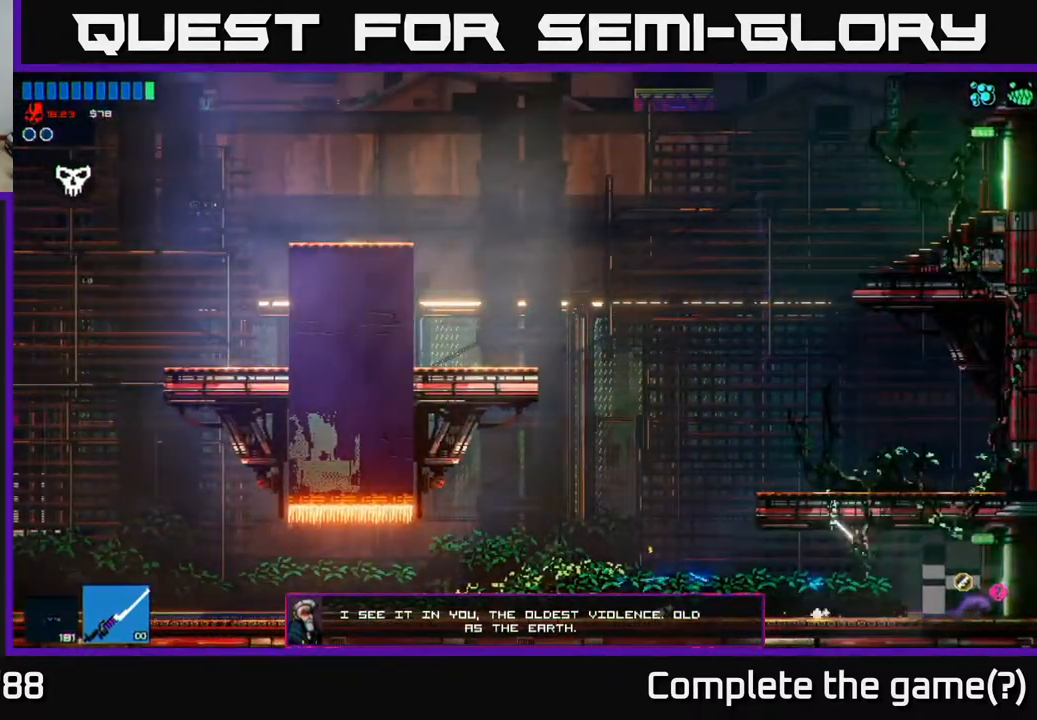
{"buttons": [], "left_stick": "right", "right_stick": "center", "events": [[383, "right_stick", "center"]]}
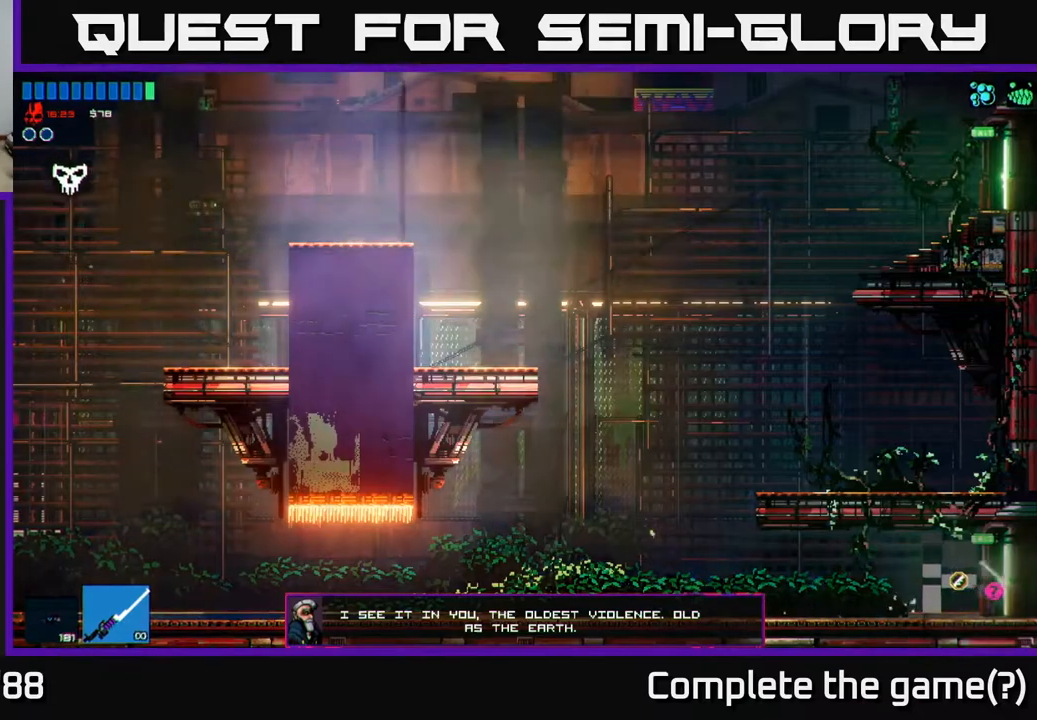
{"buttons": [], "left_stick": "right", "right_stick": "right", "events": [[83, "right_stick", "right"]]}
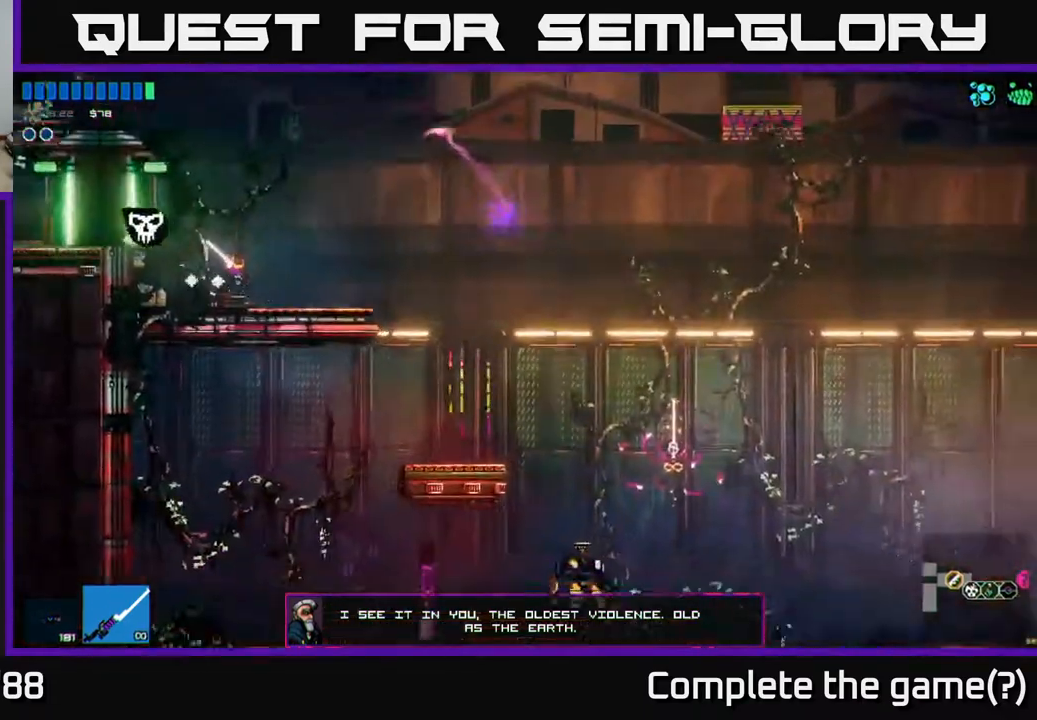
{"buttons": [], "left_stick": "right", "right_stick": "right", "events": [[17, "left_stick", "center"], [233, "left_stick", "right"]]}
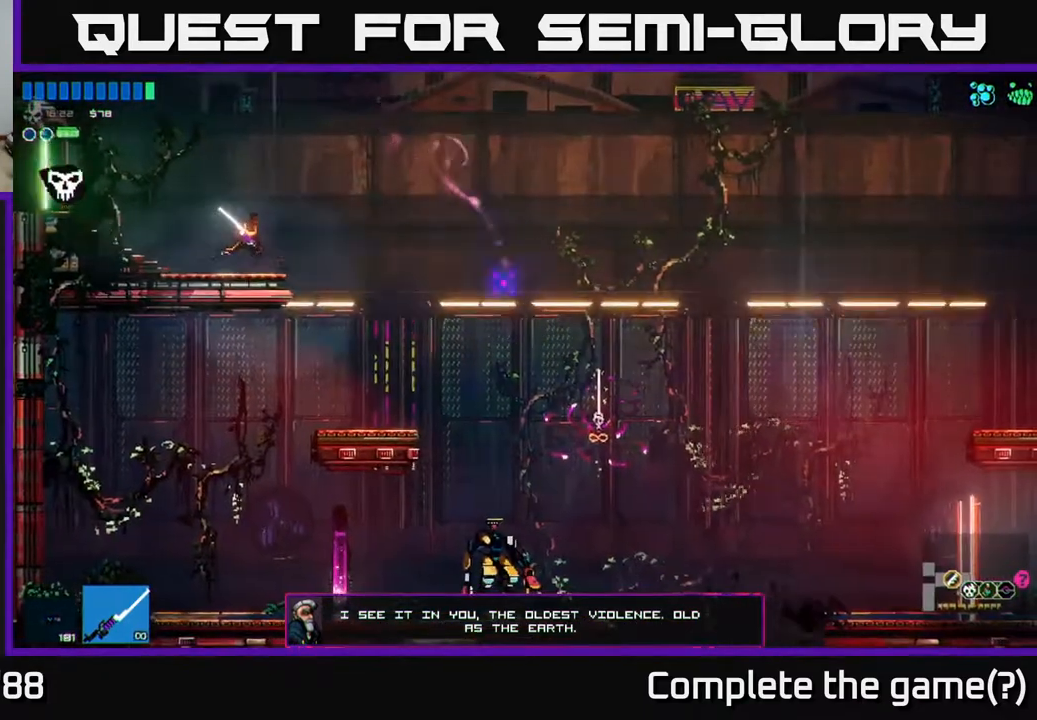
{"buttons": [], "left_stick": "right", "right_stick": "down", "events": [[17, "right_stick", "down-right"], [483, "right_stick", "down"]]}
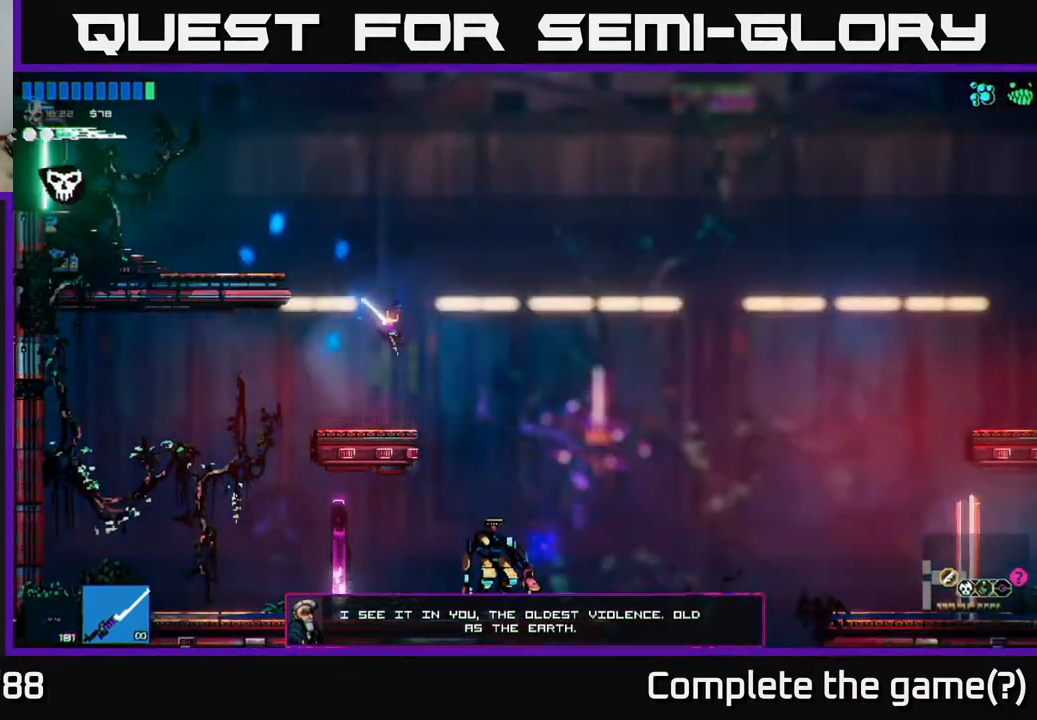
{"buttons": [], "left_stick": "left", "right_stick": "right", "events": [[83, "left_stick", "left"], [267, "right_stick", "right"]]}
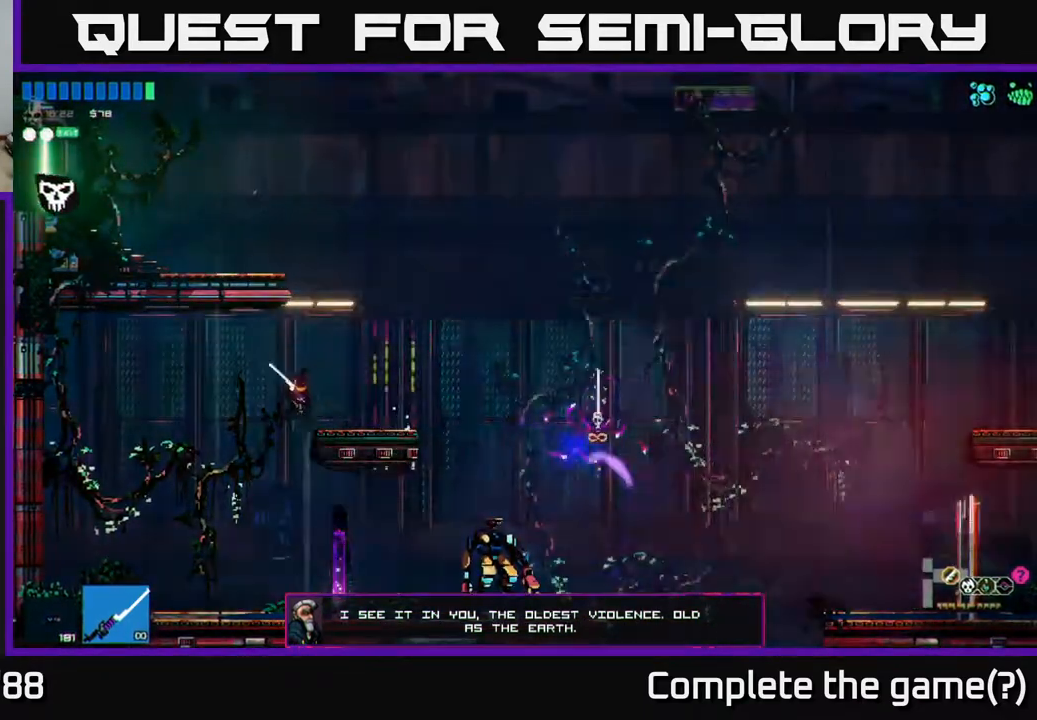
{"buttons": [], "left_stick": "center", "right_stick": "center", "events": [[133, "left_stick", "right"], [133, "right_stick", "center"], [367, "left_stick", "center"], [383, "Y", "down"], [467, "Y", "up"]]}
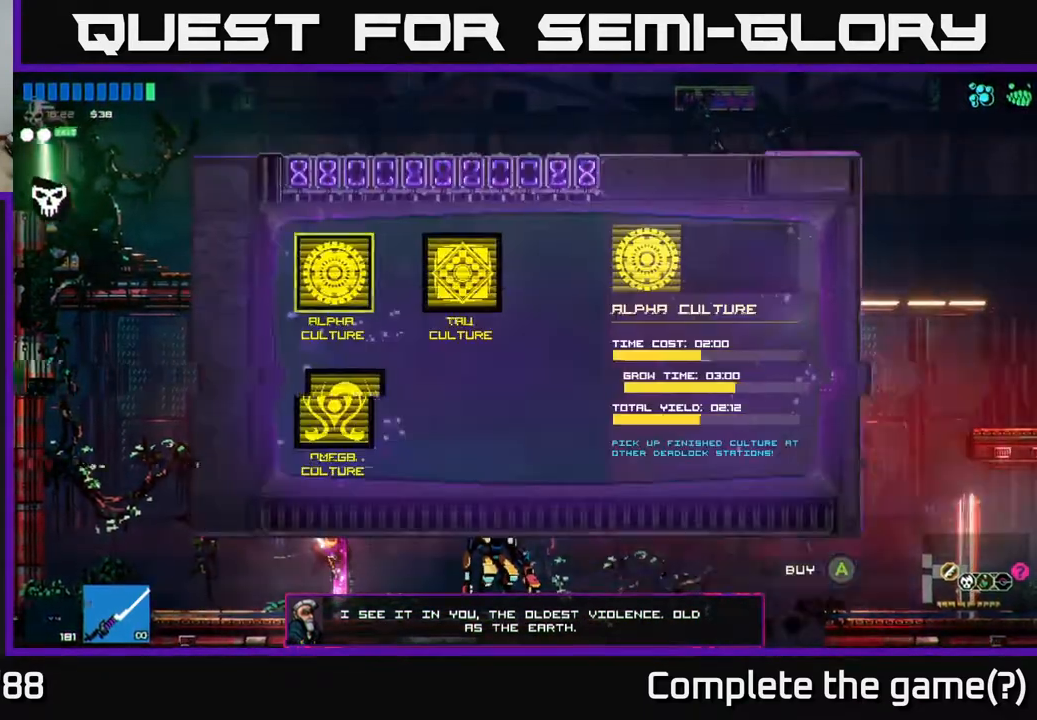
{"buttons": [], "left_stick": "center", "right_stick": "center", "events": []}
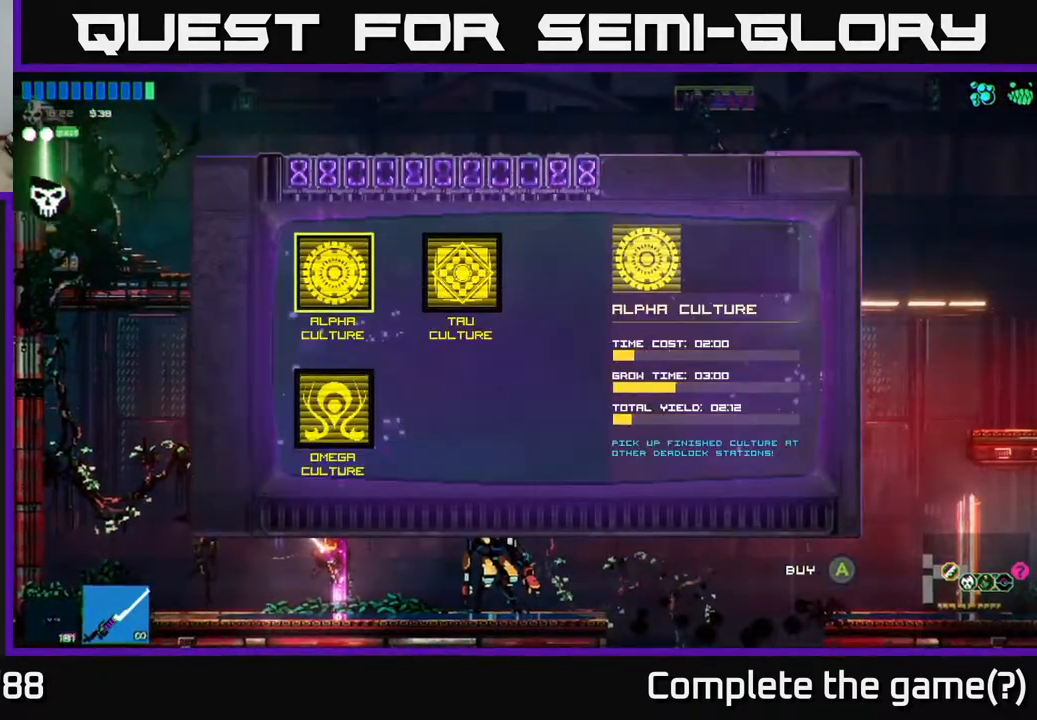
{"buttons": [], "left_stick": "center", "right_stick": "center", "events": [[217, "left_stick", "down"], [417, "left_stick", "center"]]}